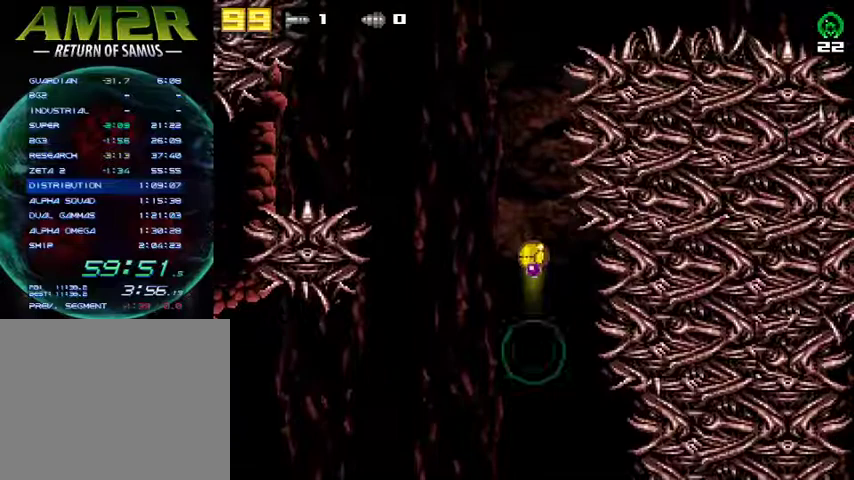
Gameplay with a controller (PlayStation layout); each line is a JSON object with the inputs held at the frame after it. "events" lists button and stick changes between this image and that frame as [ms after this image, input, new state], when the widget could be followed in between. Not read: R1 left_stick.
{"buttons": [], "right_stick": "center", "events": [[200, "SQUARE", "up"], [300, "SQUARE", "down"], [467, "SQUARE", "up"]]}
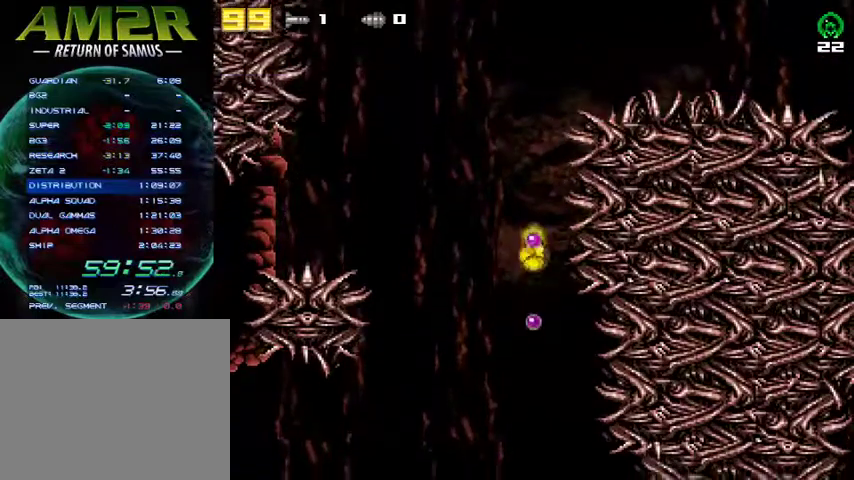
{"buttons": [], "right_stick": "center", "events": [[300, "SQUARE", "down"], [467, "SQUARE", "up"]]}
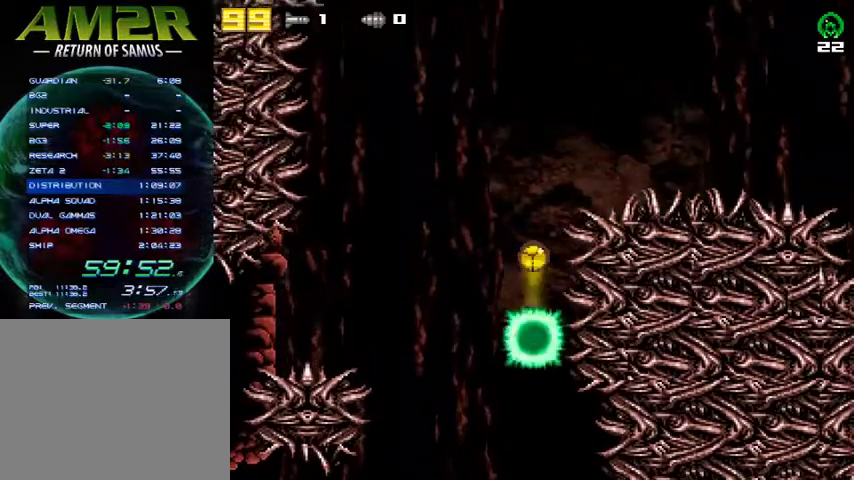
{"buttons": [], "right_stick": "center", "events": [[100, "SQUARE", "down"], [267, "SQUARE", "up"]]}
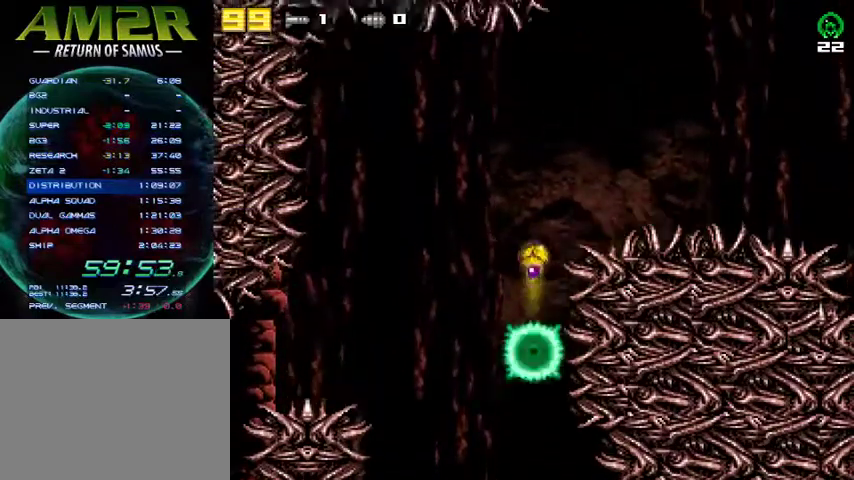
{"buttons": [], "right_stick": "center", "events": [[233, "SQUARE", "down"], [367, "SQUARE", "up"]]}
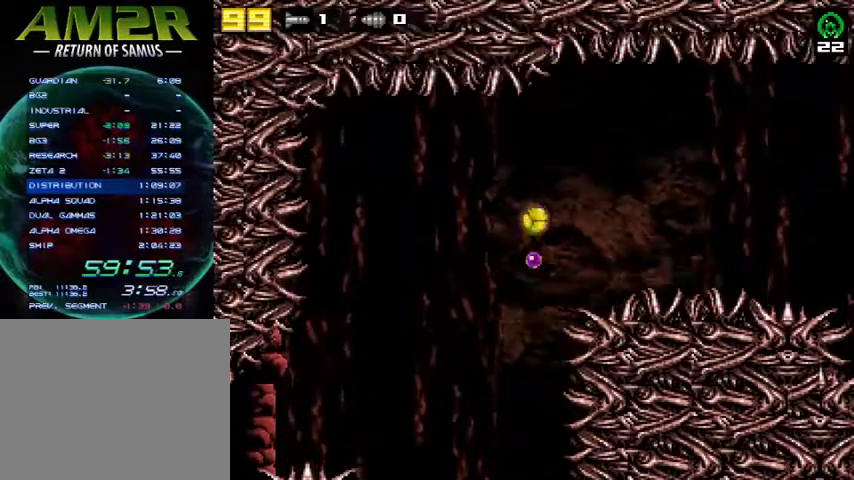
{"buttons": [], "right_stick": "center", "events": []}
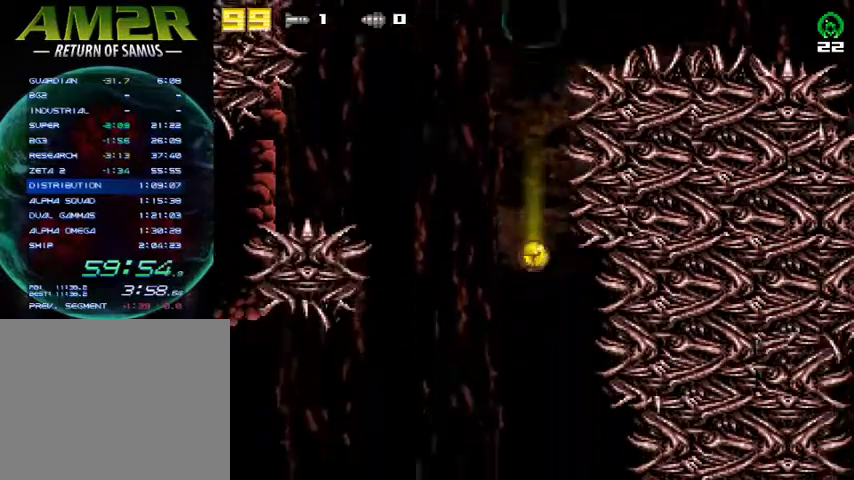
{"buttons": [], "right_stick": "center", "events": [[367, "DPAD_UP", "down"], [467, "DPAD_UP", "up"]]}
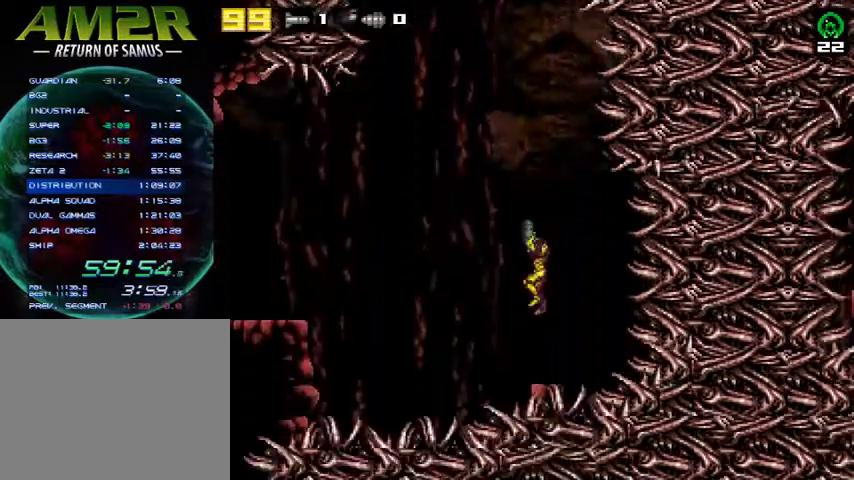
{"buttons": ["CROSS", "SQUARE", "R2"], "right_stick": "center", "events": [[233, "CROSS", "down"], [300, "R2", "down"], [300, "SQUARE", "down"]]}
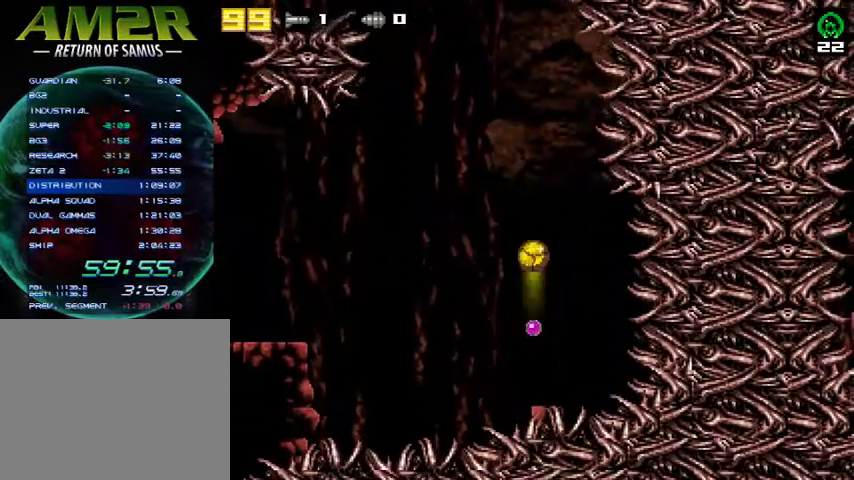
{"buttons": [], "right_stick": "center", "events": [[100, "R2", "up"], [133, "CROSS", "up"], [300, "SQUARE", "up"]]}
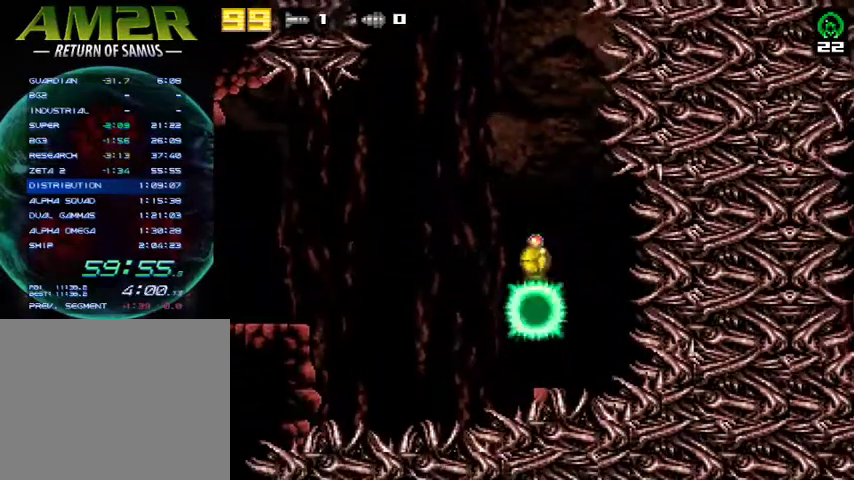
{"buttons": ["SQUARE"], "right_stick": "center", "events": [[167, "SQUARE", "down"]]}
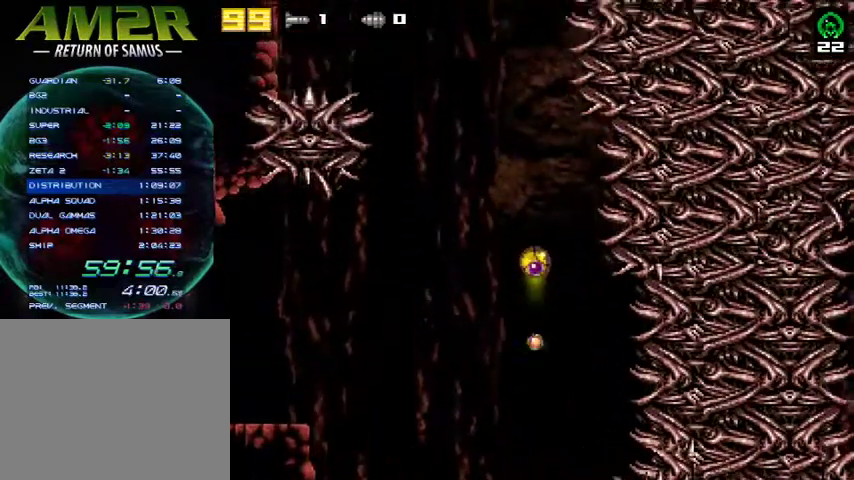
{"buttons": ["SQUARE"], "right_stick": "center", "events": [[133, "SQUARE", "up"], [467, "SQUARE", "down"]]}
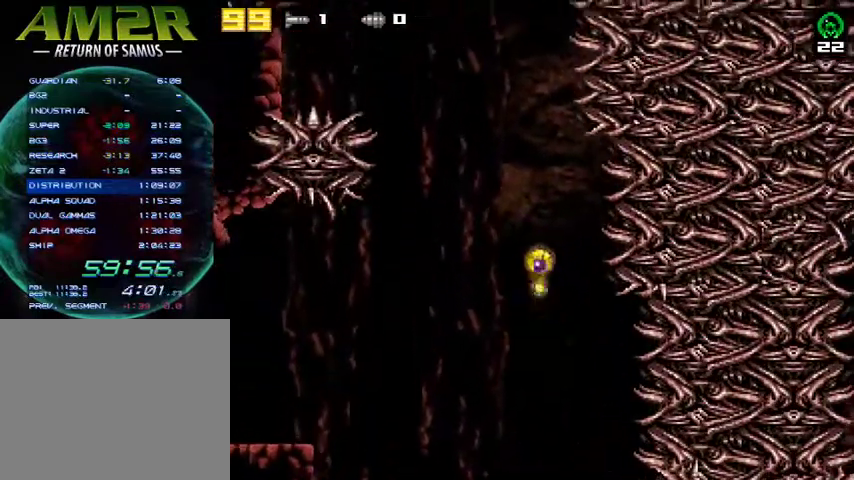
{"buttons": [], "right_stick": "center", "events": [[133, "SQUARE", "up"], [267, "SQUARE", "down"], [433, "SQUARE", "up"]]}
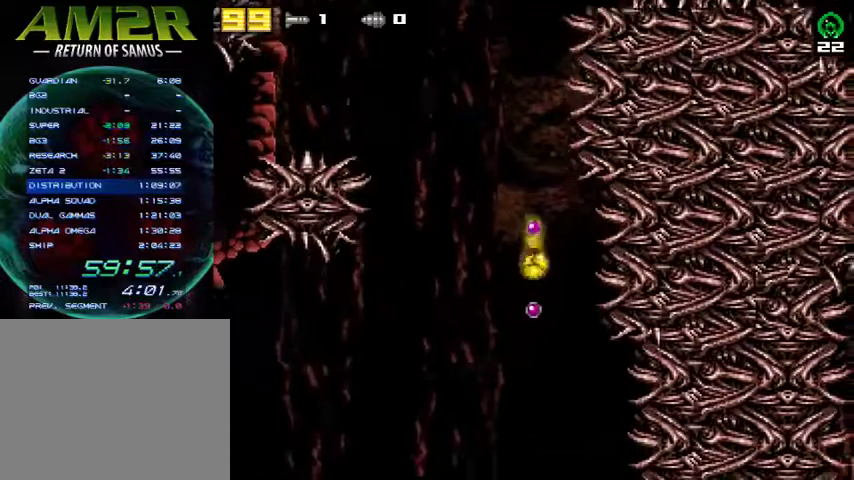
{"buttons": [], "right_stick": "center", "events": [[267, "SQUARE", "down"], [467, "SQUARE", "up"]]}
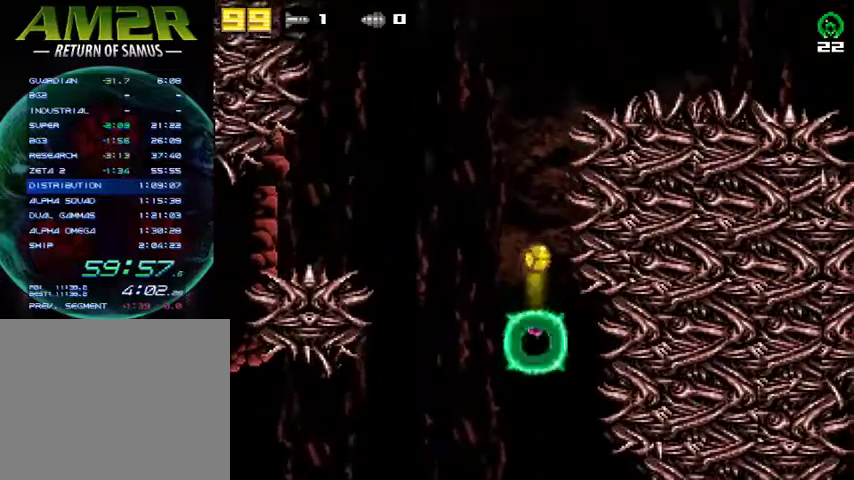
{"buttons": [], "right_stick": "center", "events": [[67, "SQUARE", "down"], [233, "SQUARE", "up"]]}
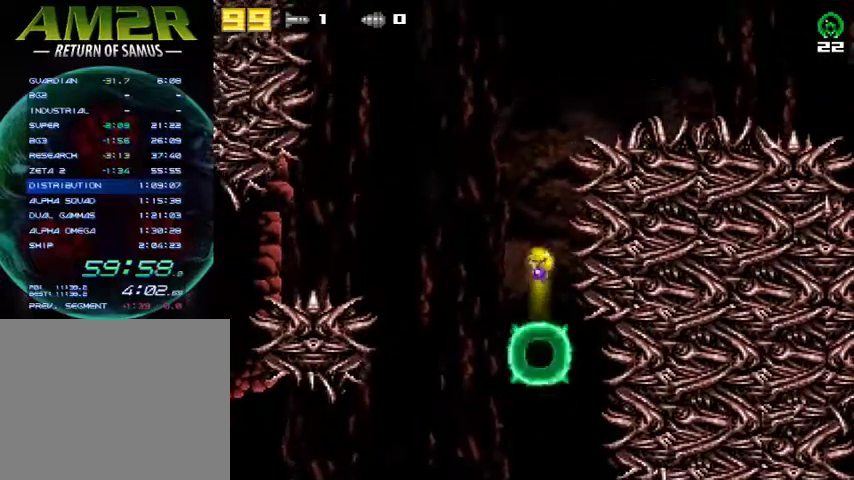
{"buttons": ["SQUARE"], "right_stick": "center", "events": [[67, "SQUARE", "down"]]}
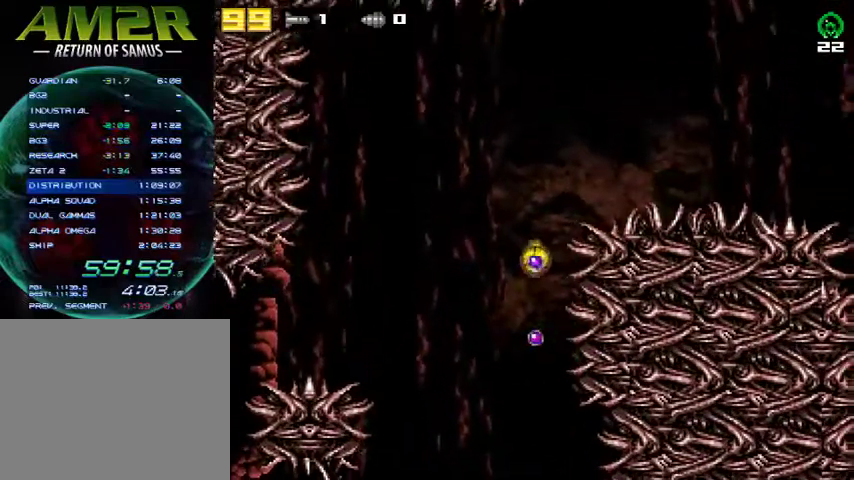
{"buttons": ["SQUARE"], "right_stick": "center", "events": [[33, "SQUARE", "up"], [333, "SQUARE", "down"]]}
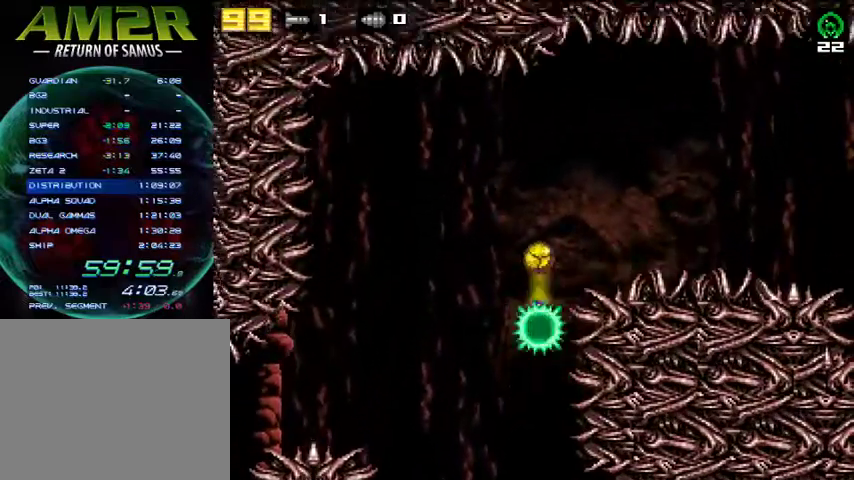
{"buttons": [], "right_stick": "center", "events": [[33, "SQUARE", "up"], [267, "SQUARE", "down"], [467, "SQUARE", "up"]]}
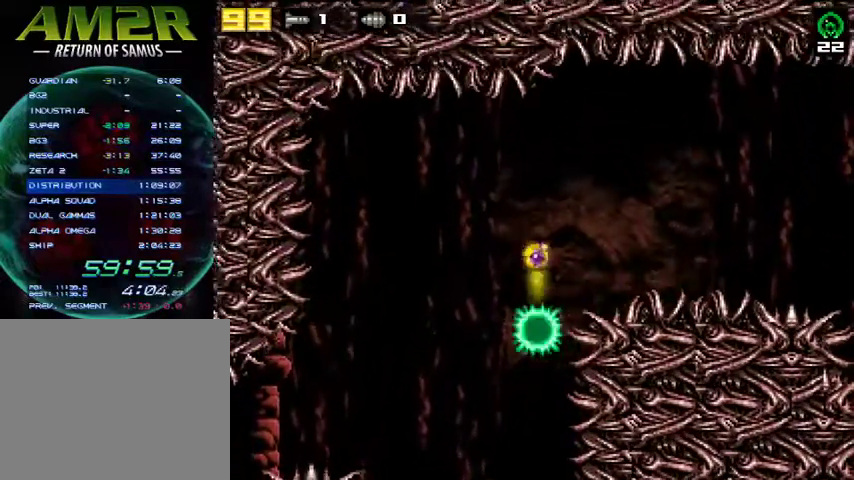
{"buttons": [], "right_stick": "center", "events": [[67, "DPAD_RIGHT", "down"], [233, "DPAD_RIGHT", "up"], [233, "SQUARE", "down"], [433, "SQUARE", "up"]]}
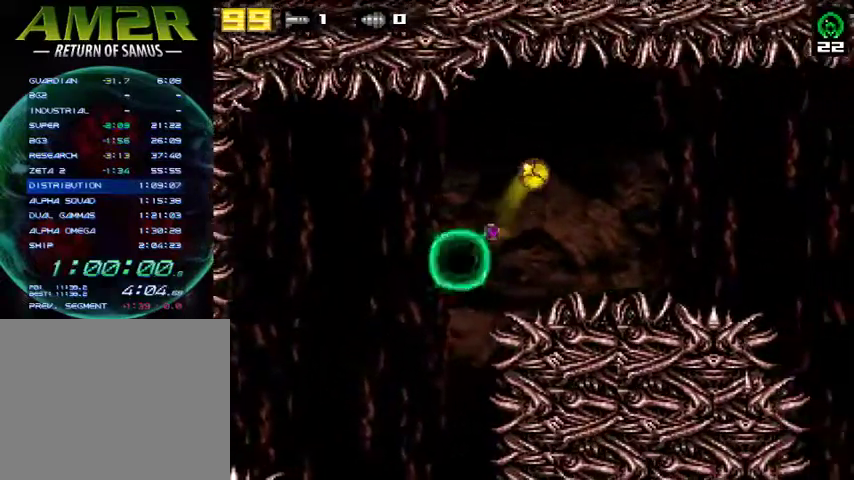
{"buttons": [], "right_stick": "center", "events": [[133, "DPAD_LEFT", "down"], [233, "DPAD_LEFT", "up"], [233, "SQUARE", "down"], [433, "SQUARE", "up"]]}
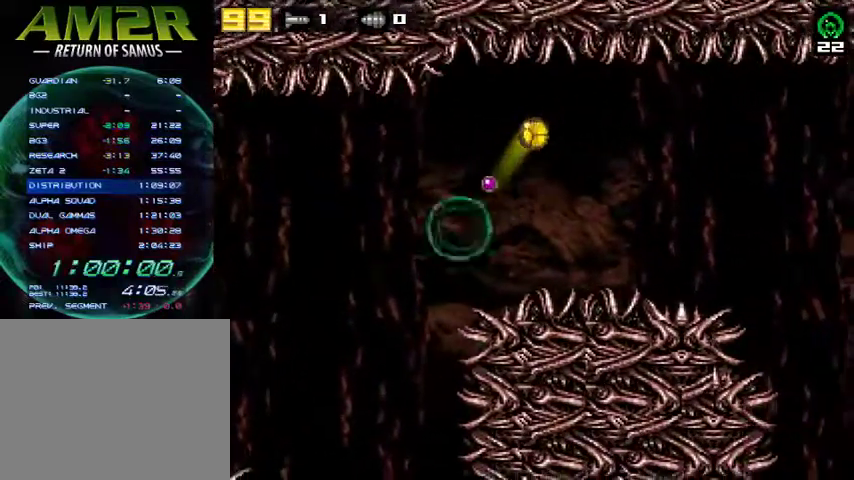
{"buttons": ["DPAD_RIGHT"], "right_stick": "center", "events": [[100, "DPAD_LEFT", "down"], [233, "DPAD_LEFT", "up"], [300, "DPAD_RIGHT", "down"]]}
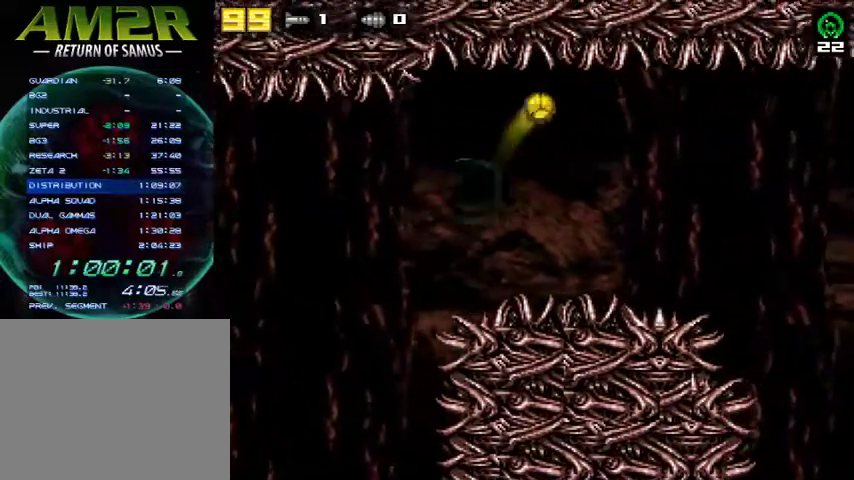
{"buttons": ["CROSS", "R2", "DPAD_RIGHT"], "right_stick": "center", "events": [[433, "CROSS", "down"], [433, "R2", "down"]]}
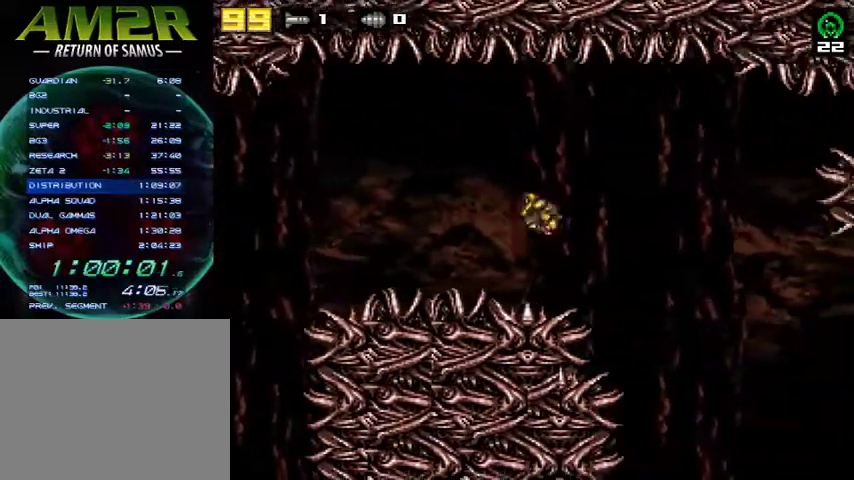
{"buttons": ["DPAD_RIGHT"], "right_stick": "center", "events": [[200, "R2", "up"], [233, "CROSS", "up"]]}
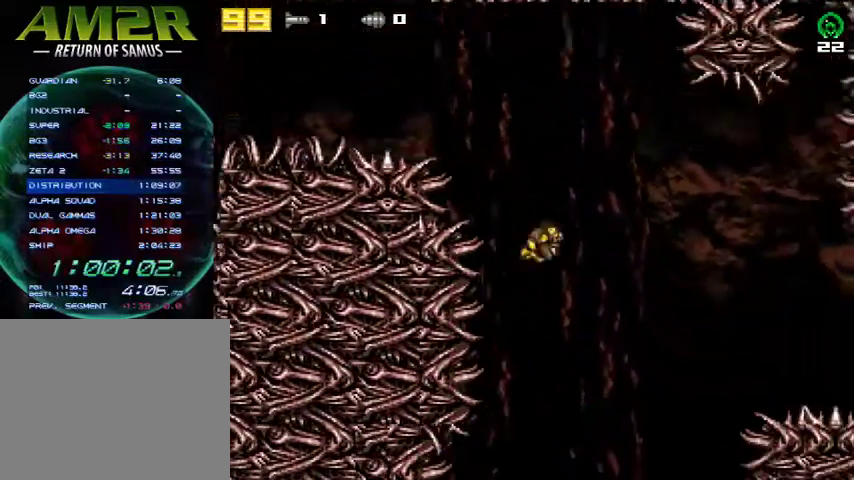
{"buttons": ["DPAD_RIGHT"], "right_stick": "center", "events": [[200, "R2", "down"], [400, "R2", "up"]]}
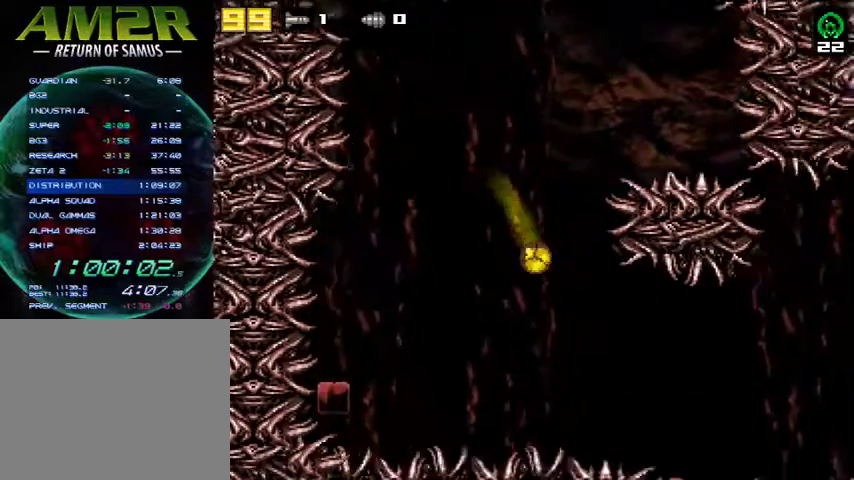
{"buttons": ["R2", "DPAD_RIGHT"], "right_stick": "center", "events": [[133, "CROSS", "down"], [133, "R2", "down"], [367, "CROSS", "up"], [367, "R2", "up"], [433, "R2", "down"]]}
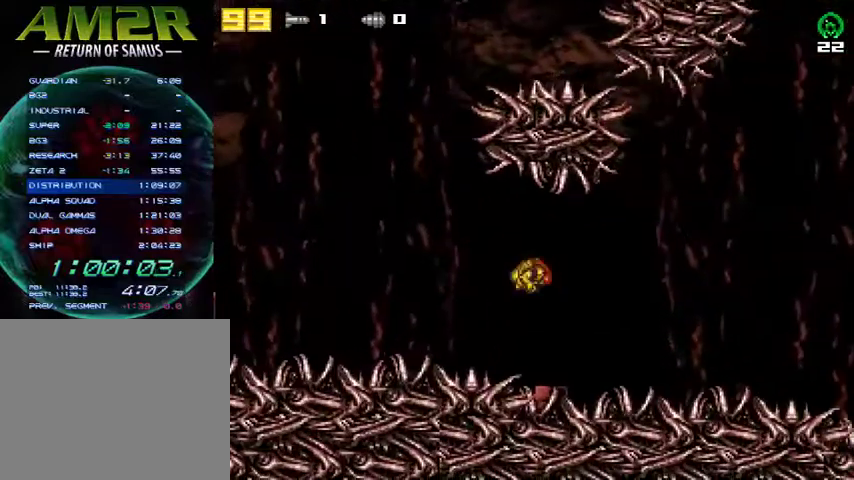
{"buttons": ["DPAD_LEFT"], "right_stick": "center", "events": [[67, "DPAD_RIGHT", "up"], [100, "R2", "up"], [167, "R2", "down"], [300, "R2", "up"], [400, "DPAD_LEFT", "down"]]}
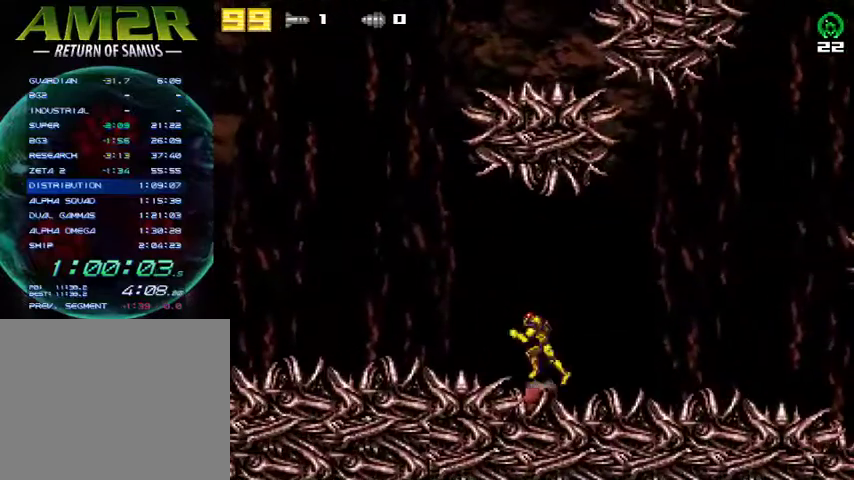
{"buttons": ["CROSS", "DPAD_RIGHT"], "right_stick": "center", "events": [[33, "DPAD_LEFT", "up"], [233, "DPAD_LEFT", "down"], [300, "DPAD_LEFT", "up"], [467, "DPAD_RIGHT", "down"], [500, "CROSS", "down"]]}
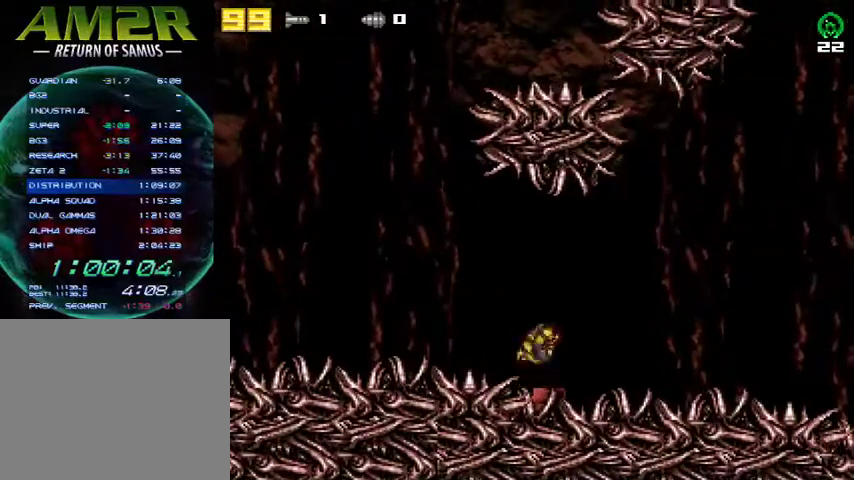
{"buttons": ["SQUARE", "DPAD_LEFT"], "right_stick": "center", "events": [[33, "R2", "down"], [33, "SQUARE", "down"], [367, "CROSS", "up"], [367, "DPAD_LEFT", "down"], [367, "DPAD_RIGHT", "up"], [367, "R2", "up"]]}
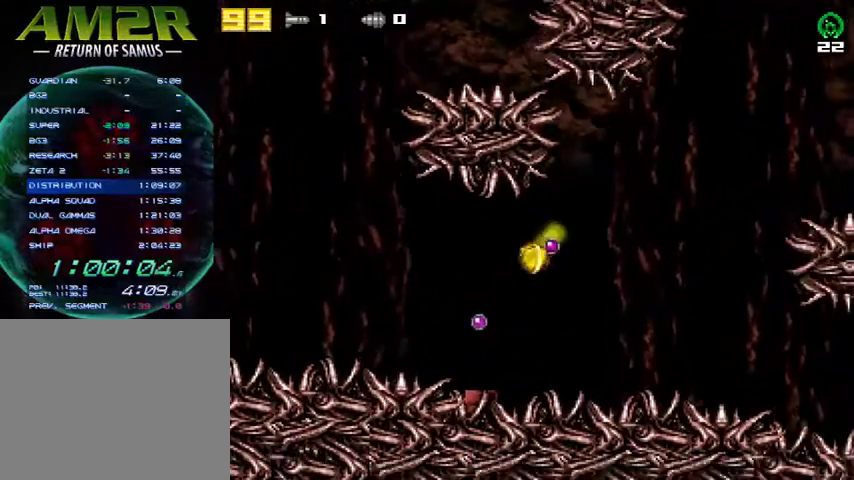
{"buttons": ["SQUARE"], "right_stick": "center", "events": [[100, "SQUARE", "up"], [133, "DPAD_LEFT", "up"], [400, "SQUARE", "down"]]}
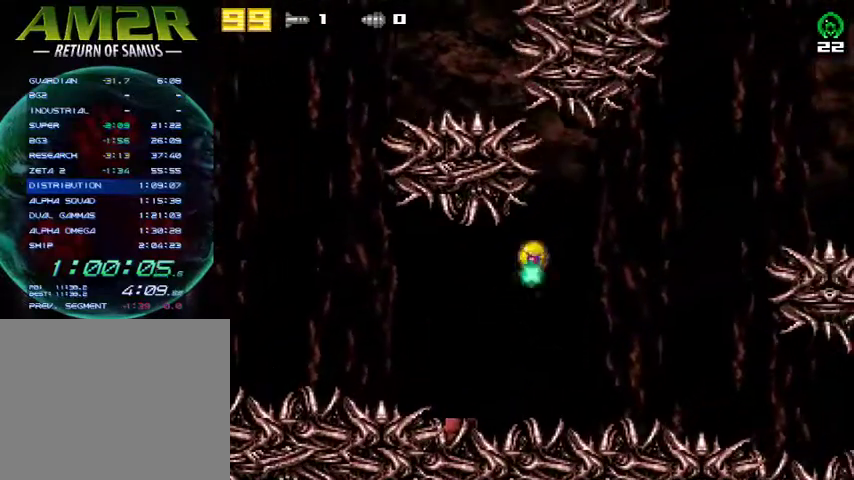
{"buttons": [], "right_stick": "center", "events": [[100, "SQUARE", "up"], [200, "SQUARE", "down"], [333, "DPAD_LEFT", "down"], [367, "DPAD_LEFT", "up"], [367, "SQUARE", "up"]]}
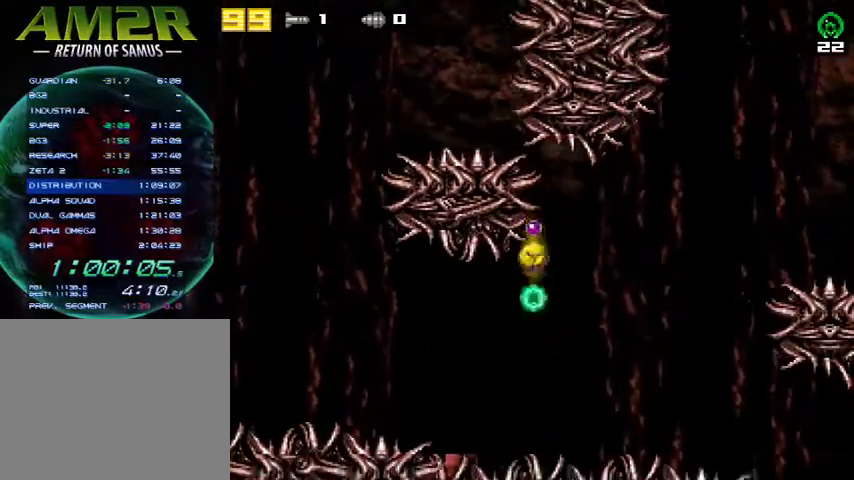
{"buttons": [], "right_stick": "center", "events": []}
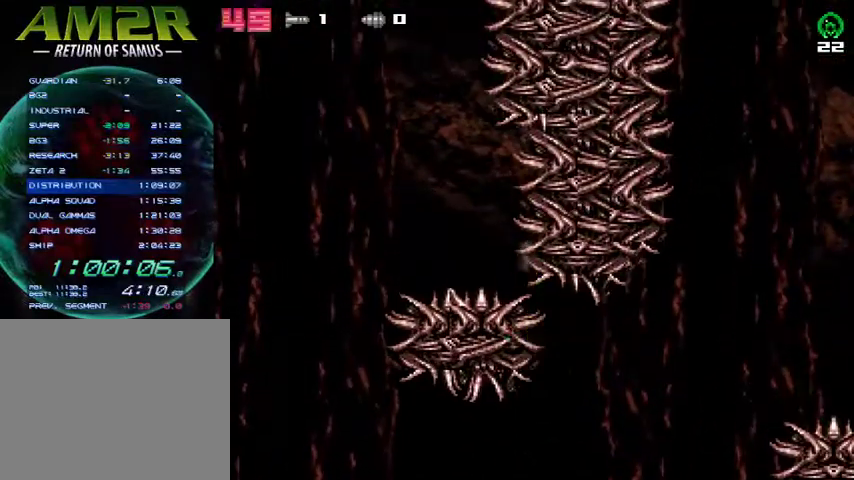
{"buttons": ["DPAD_LEFT"], "right_stick": "center", "events": [[467, "DPAD_LEFT", "down"]]}